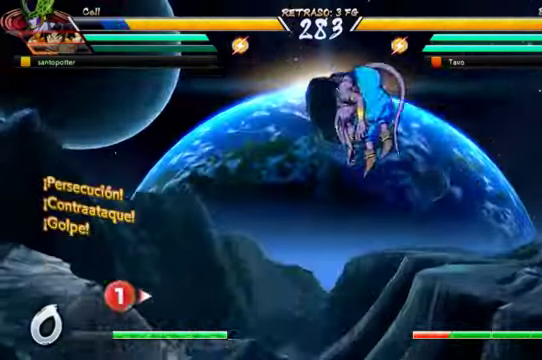
Gameplay with a controller (Xbox layout); each line is a JSON object with the inputs held at the frame after it (dt_ms = milliseconds from this image to that frame). "events" lists button and stick changes between this image and that frame as [ms after this image, input, new state], when the widget could be followed in between. Not read: L3.
{"dt_ms": 500, "buttons": [], "left_stick": "center", "right_stick": "center", "events": []}
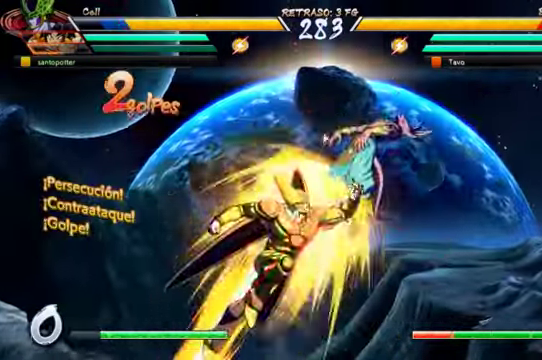
{"dt_ms": 500, "buttons": [], "left_stick": "center", "right_stick": "center", "events": [[67, "X", "down"], [133, "X", "up"], [233, "Y", "down"], [333, "Y", "up"]]}
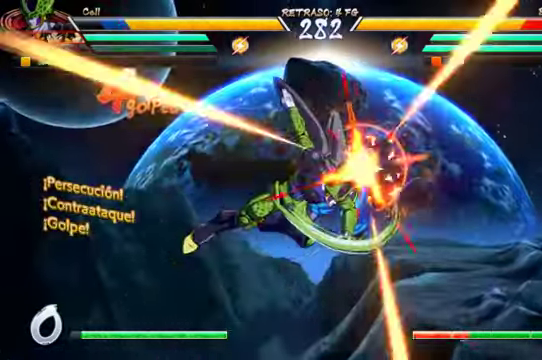
{"dt_ms": 1000, "buttons": ["B", "Y"], "left_stick": "center", "right_stick": "center"}
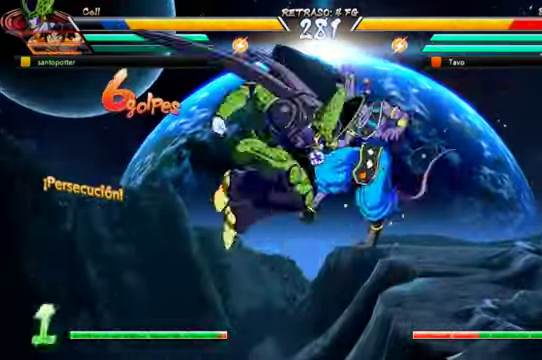
{"dt_ms": 500, "buttons": ["L1"], "left_stick": "center", "right_stick": "center", "events": [[67, "B", "up"], [67, "Y", "up"], [500, "L1", "down"]]}
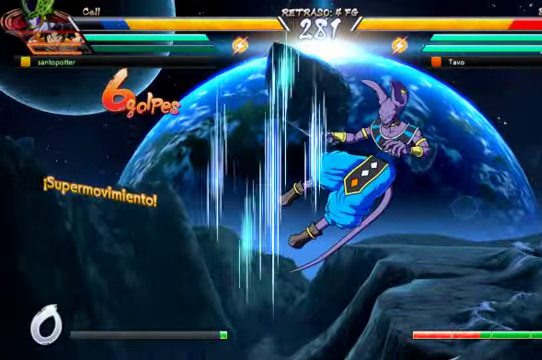
{"dt_ms": 1000, "buttons": ["L1"], "left_stick": "center", "right_stick": "center"}